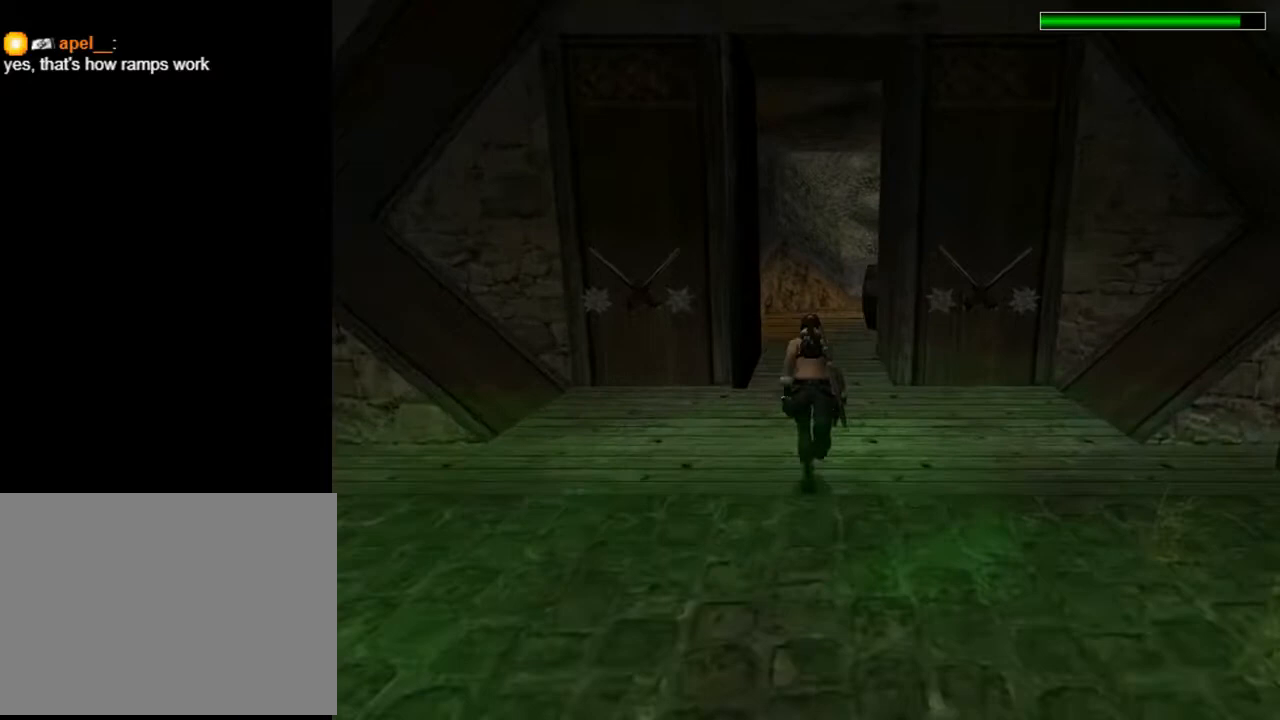
Gameplay with a controller (PlayStation layout); each line is a JSON object with the inputs held at the frame after it. "events" lists button and stick changes between this image and that frame as [ms after this image, input, new state], when the widget could be followed in between. Not read: L1.
{"buttons": ["R2", "DPAD_UP"], "left_stick": "center", "right_stick": "center", "events": [[233, "DPAD_RIGHT", "down"], [400, "DPAD_RIGHT", "up"]]}
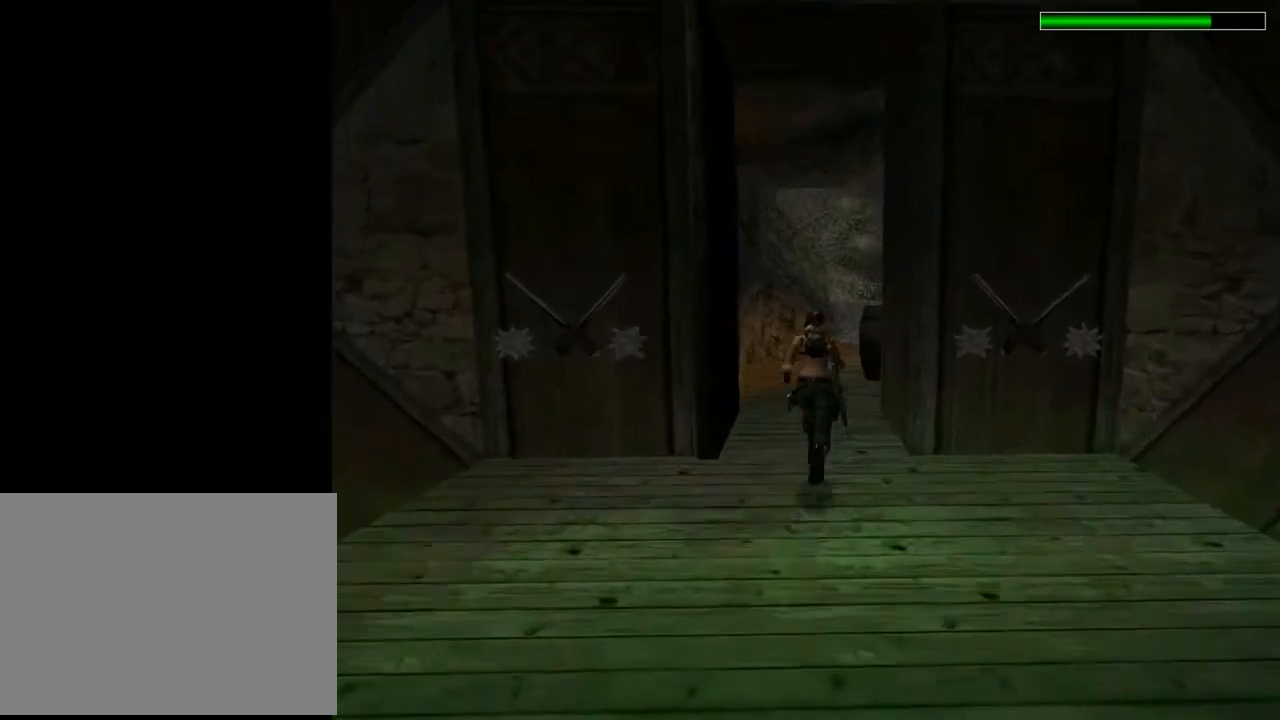
{"buttons": ["DPAD_UP"], "left_stick": "center", "right_stick": "center", "events": [[33, "R2", "up"]]}
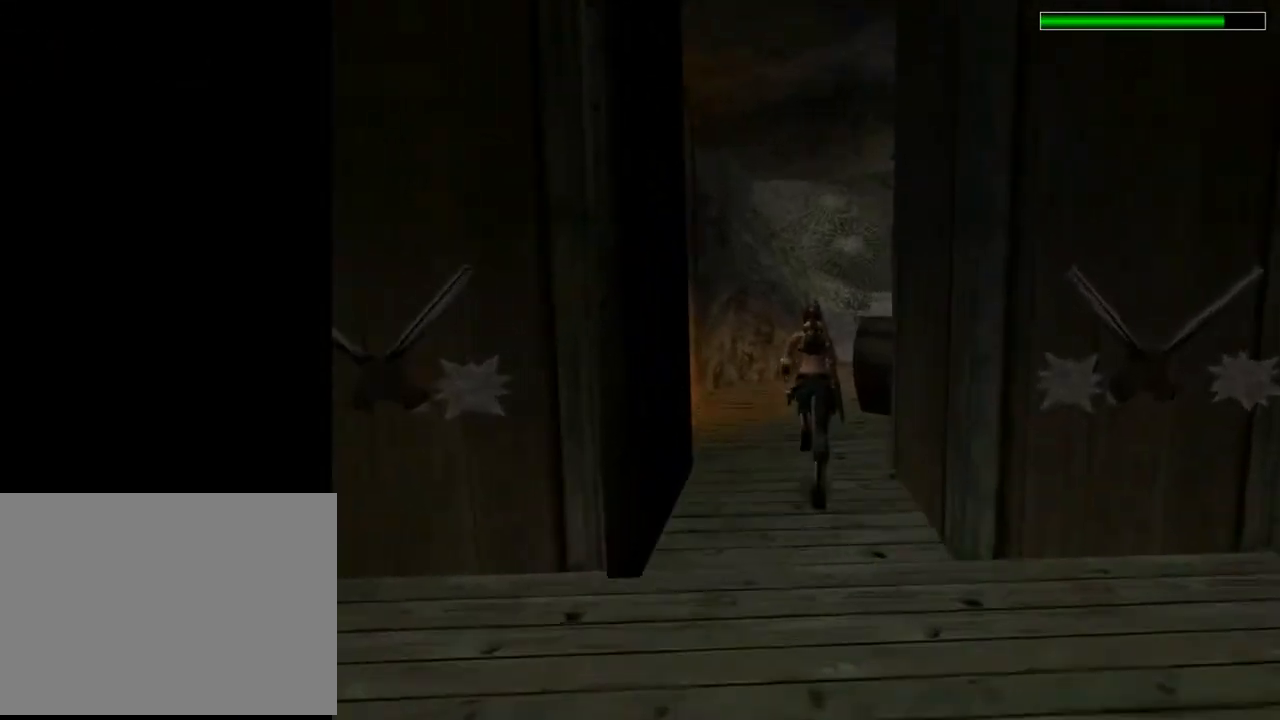
{"buttons": ["DPAD_UP"], "left_stick": "center", "right_stick": "center", "events": []}
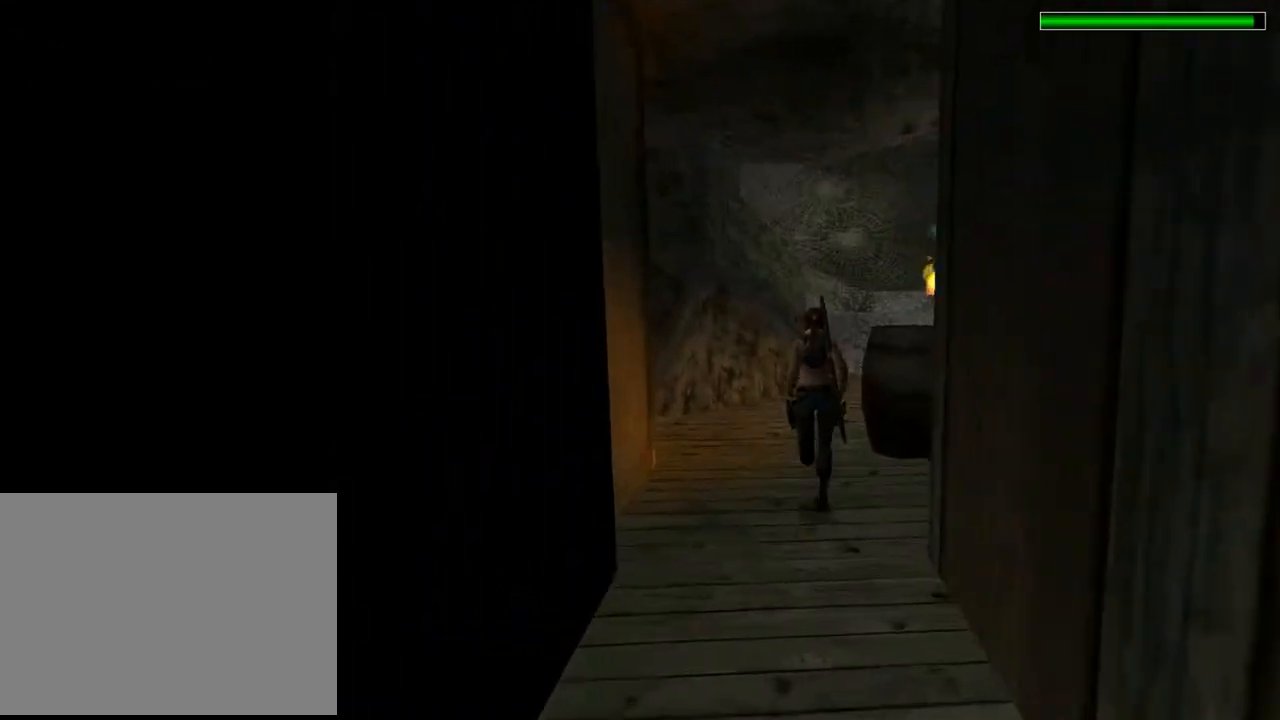
{"buttons": ["DPAD_UP"], "left_stick": "center", "right_stick": "center", "events": []}
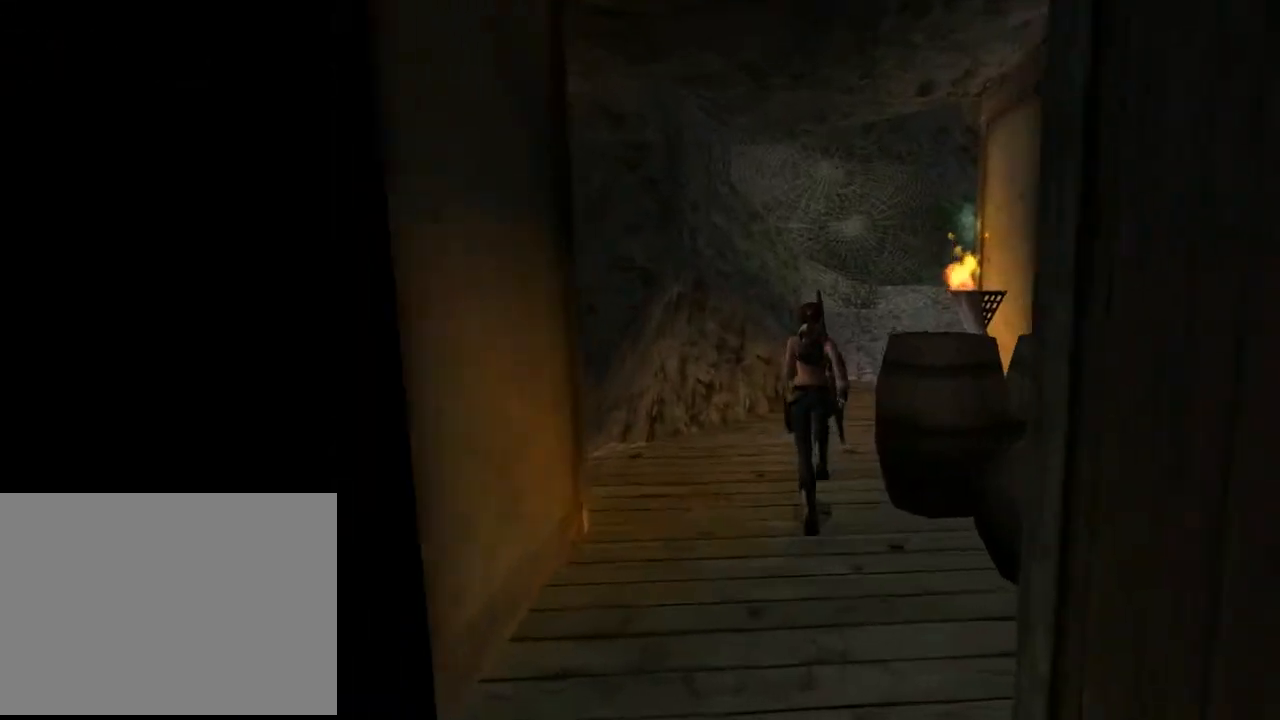
{"buttons": ["DPAD_LEFT"], "left_stick": "center", "right_stick": "center", "events": [[233, "DPAD_LEFT", "down"], [433, "DPAD_UP", "up"]]}
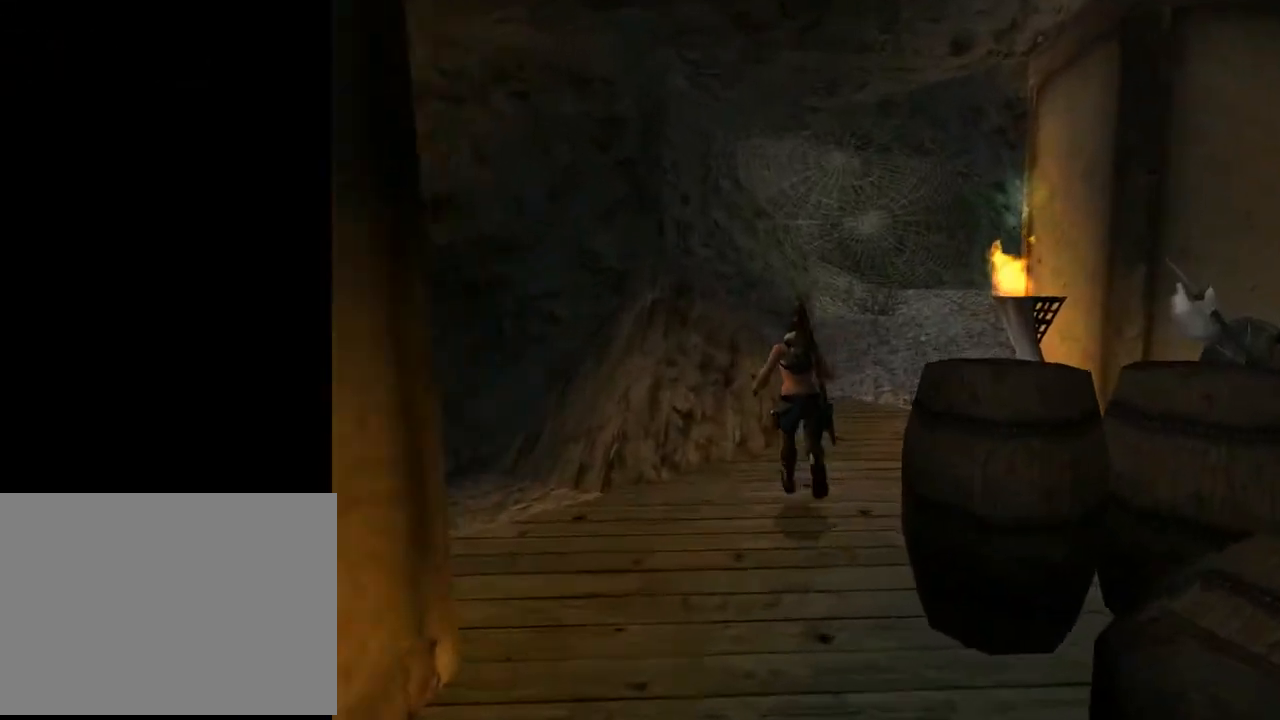
{"buttons": ["DPAD_LEFT"], "left_stick": "center", "right_stick": "center", "events": []}
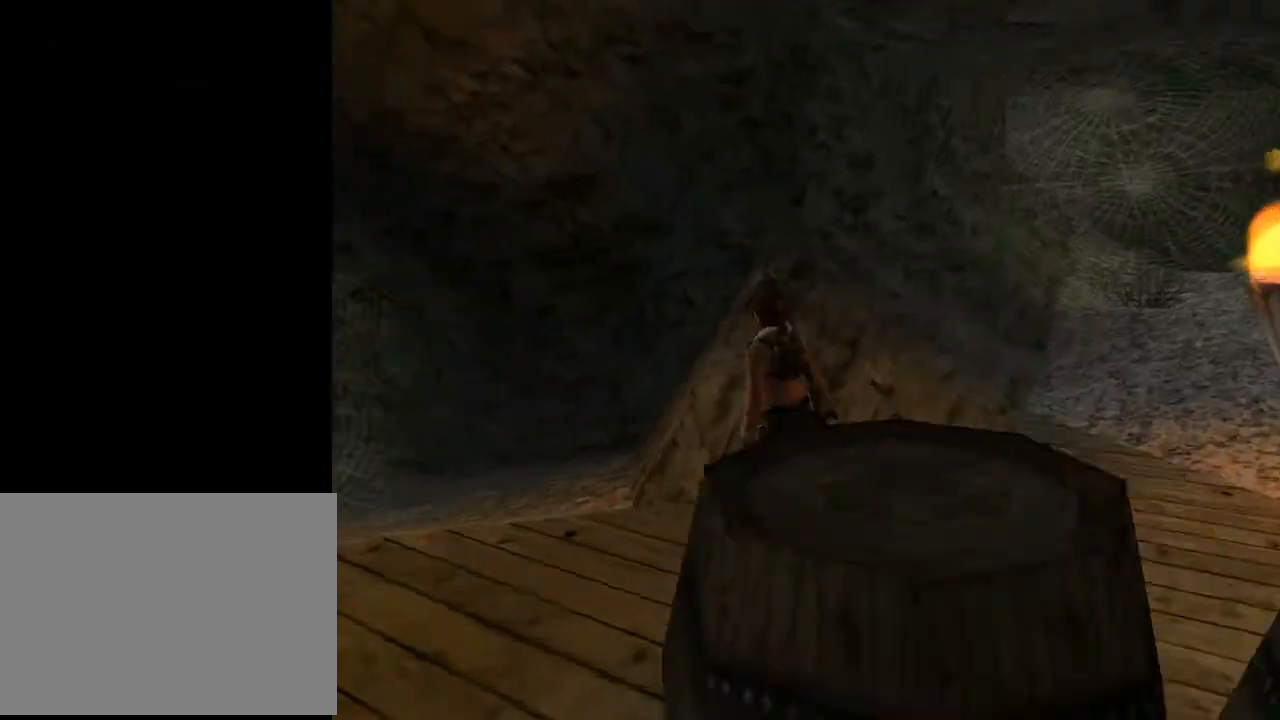
{"buttons": ["L2", "DPAD_UP"], "left_stick": "center", "right_stick": "center", "events": [[133, "L2", "down"], [167, "DPAD_LEFT", "up"], [233, "DPAD_UP", "down"]]}
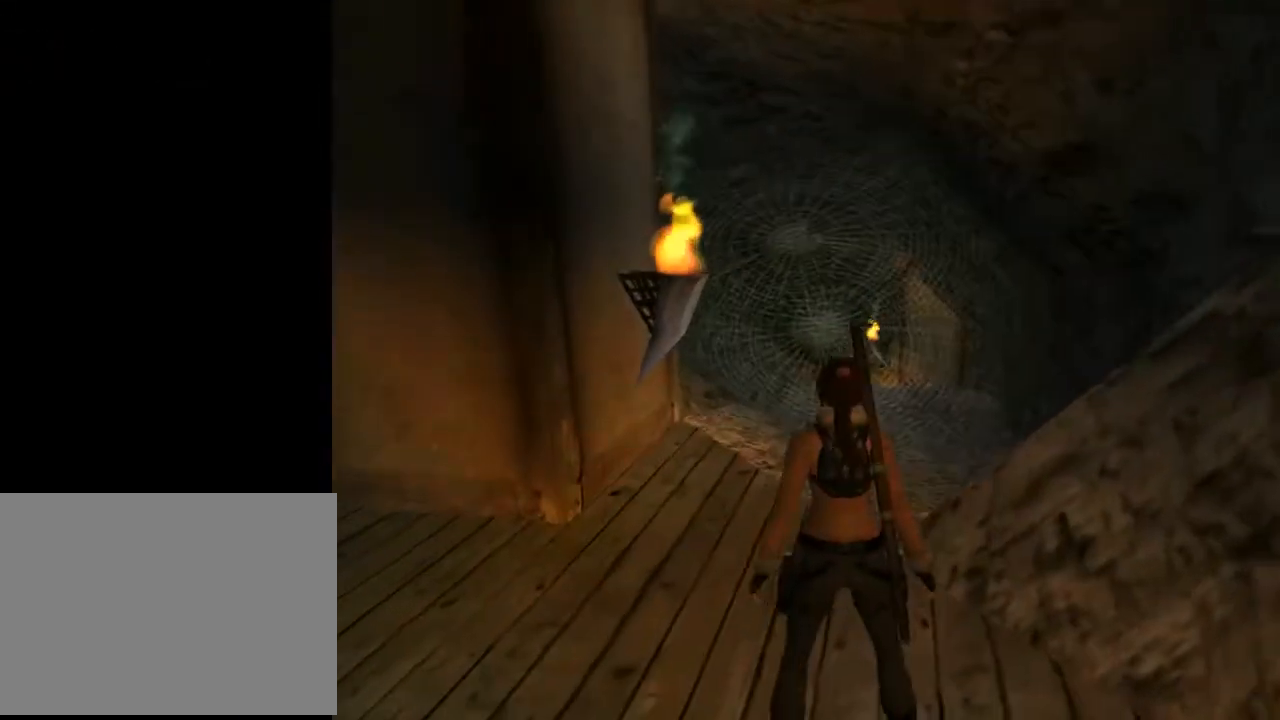
{"buttons": ["L2"], "left_stick": "center", "right_stick": "center", "events": [[167, "DPAD_UP", "up"]]}
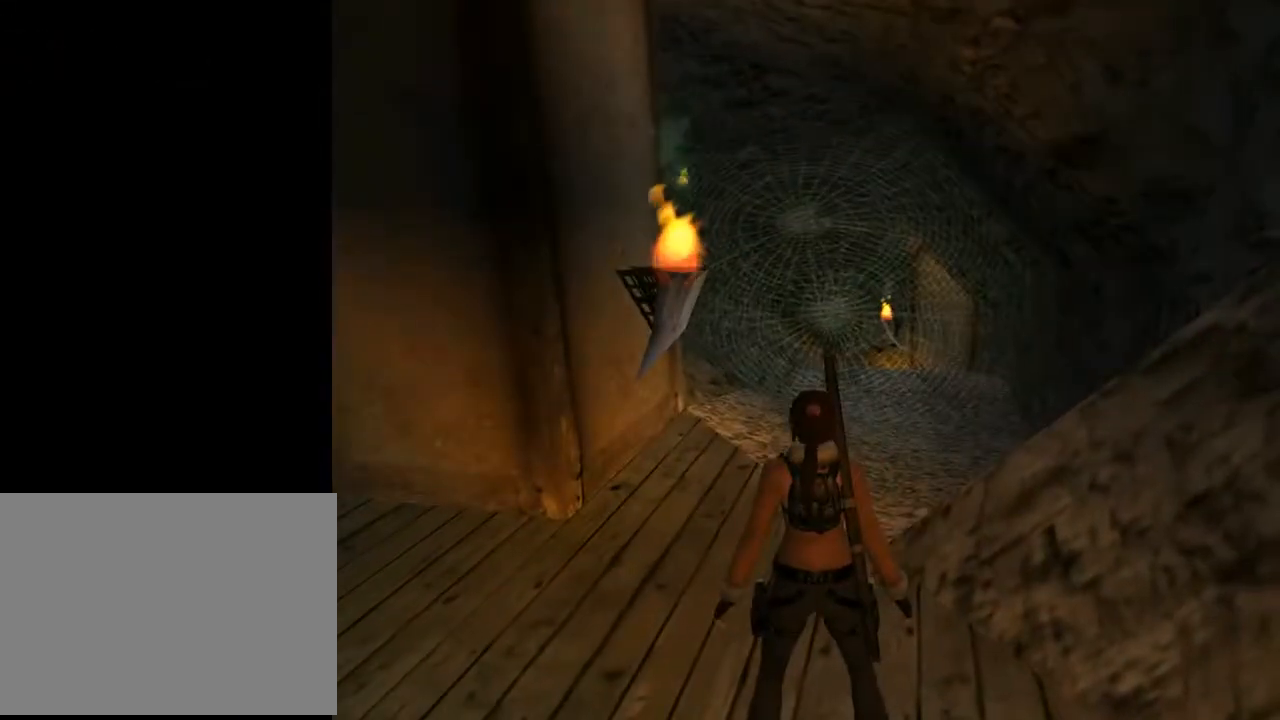
{"buttons": ["L2"], "left_stick": "center", "right_stick": "center", "events": []}
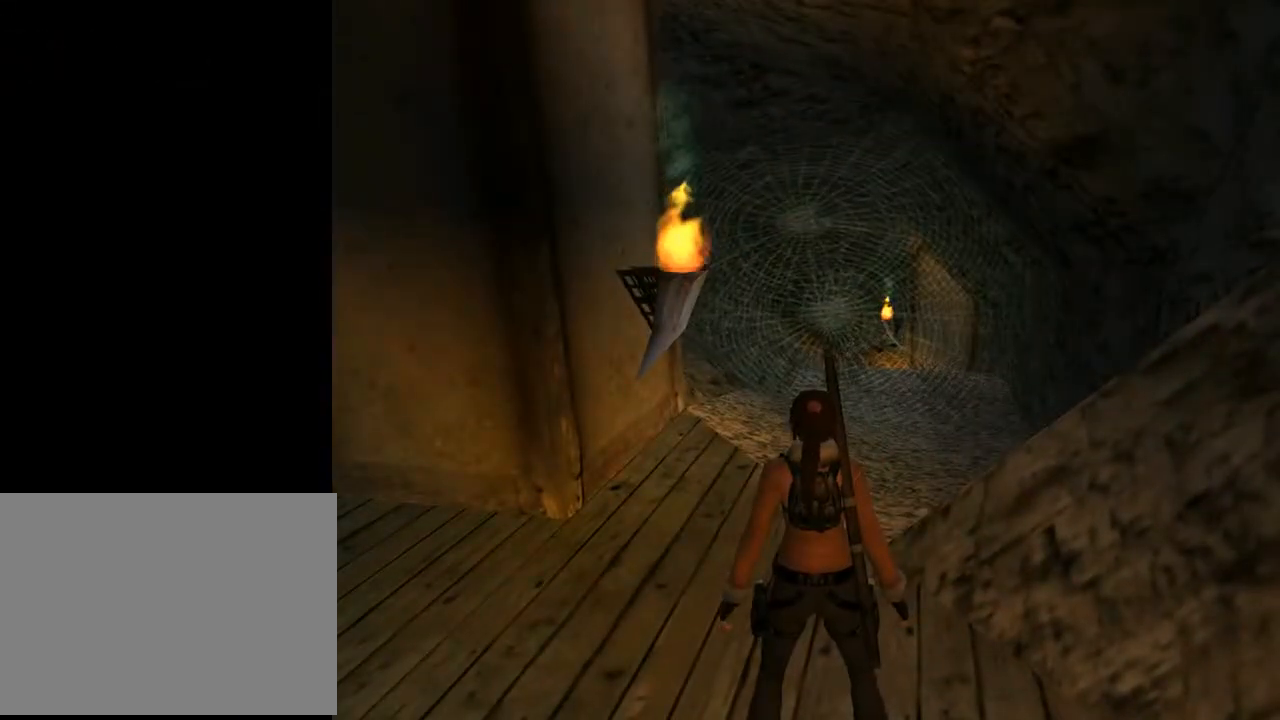
{"buttons": ["L2"], "left_stick": "center", "right_stick": "center", "events": [[167, "DPAD_LEFT", "down"], [300, "DPAD_LEFT", "up"]]}
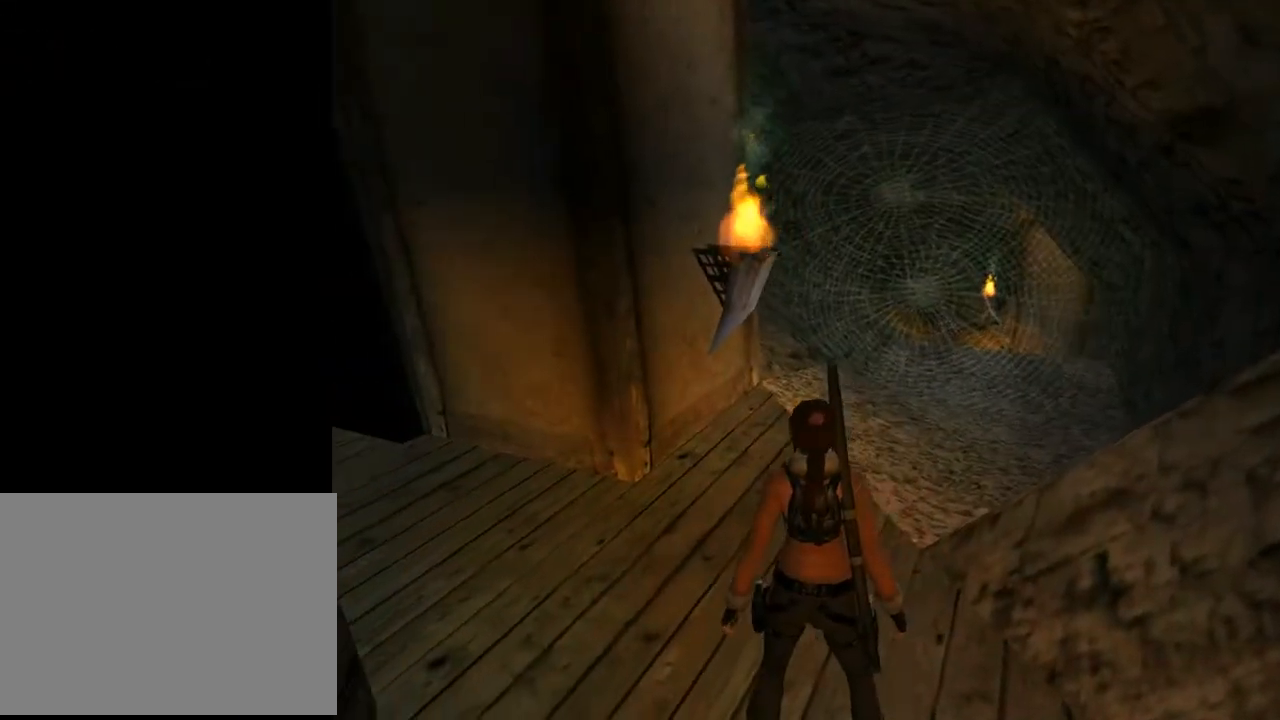
{"buttons": ["DPAD_UP"], "left_stick": "center", "right_stick": "center", "events": [[167, "DPAD_UP", "down"], [167, "L2", "up"], [200, "DPAD_LEFT", "down"], [400, "DPAD_LEFT", "up"]]}
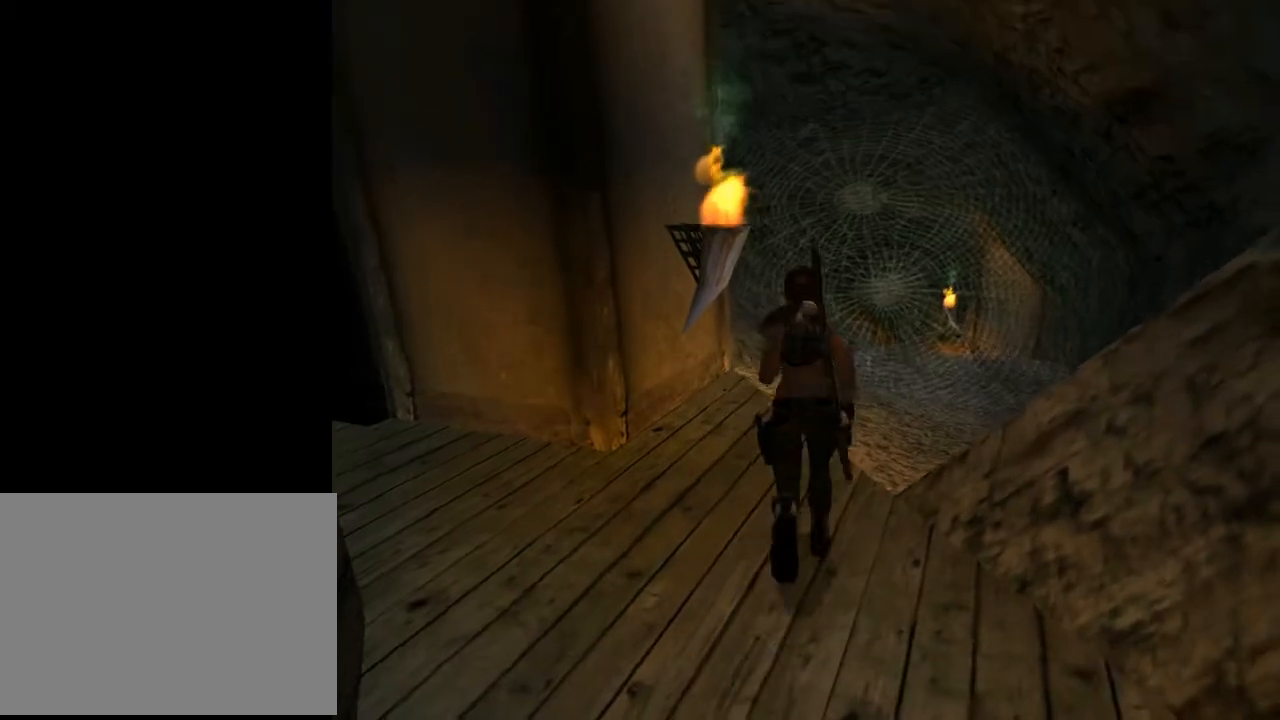
{"buttons": ["DPAD_UP"], "left_stick": "center", "right_stick": "center", "events": [[133, "DPAD_RIGHT", "down"], [467, "DPAD_RIGHT", "up"]]}
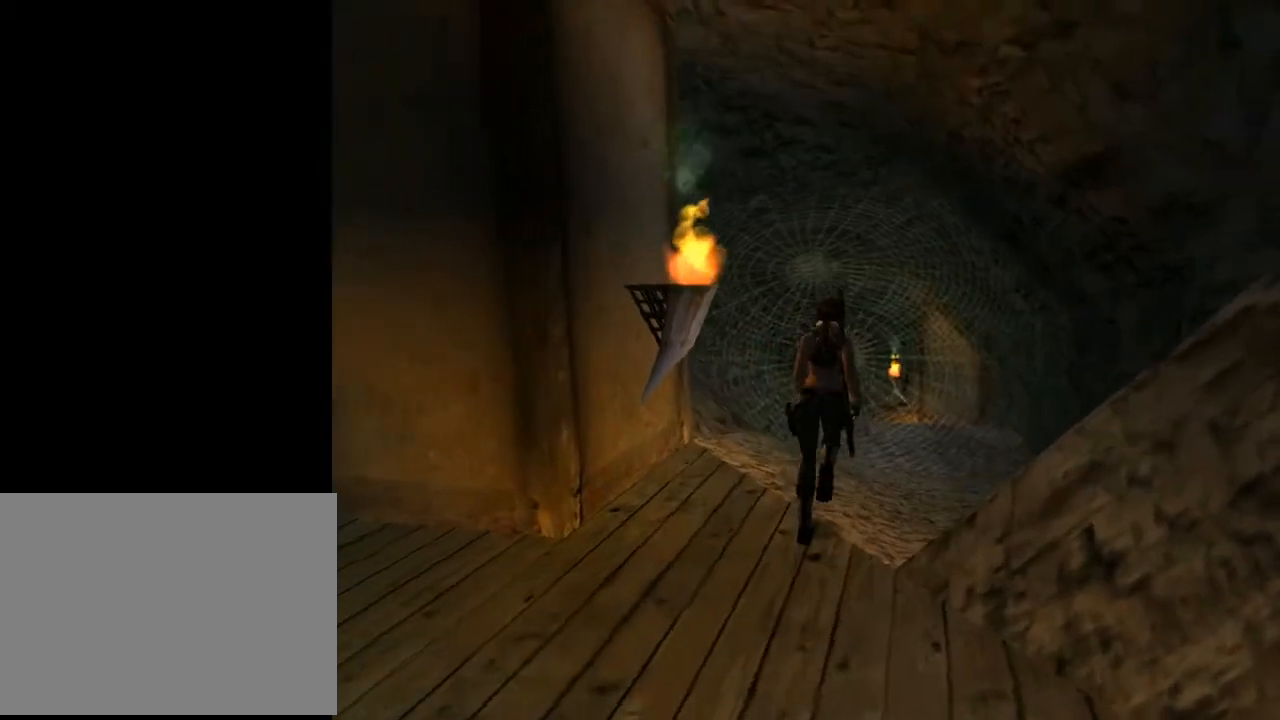
{"buttons": ["DPAD_UP"], "left_stick": "center", "right_stick": "center", "events": []}
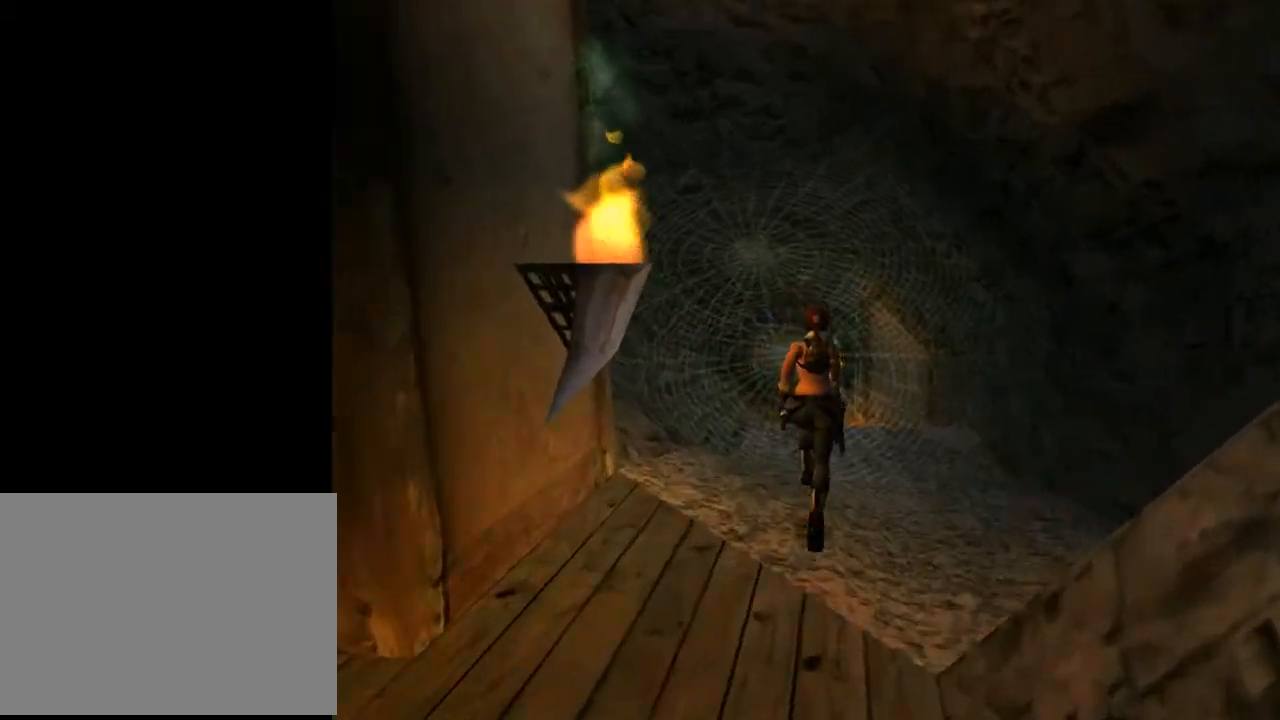
{"buttons": ["DPAD_UP"], "left_stick": "center", "right_stick": "center", "events": []}
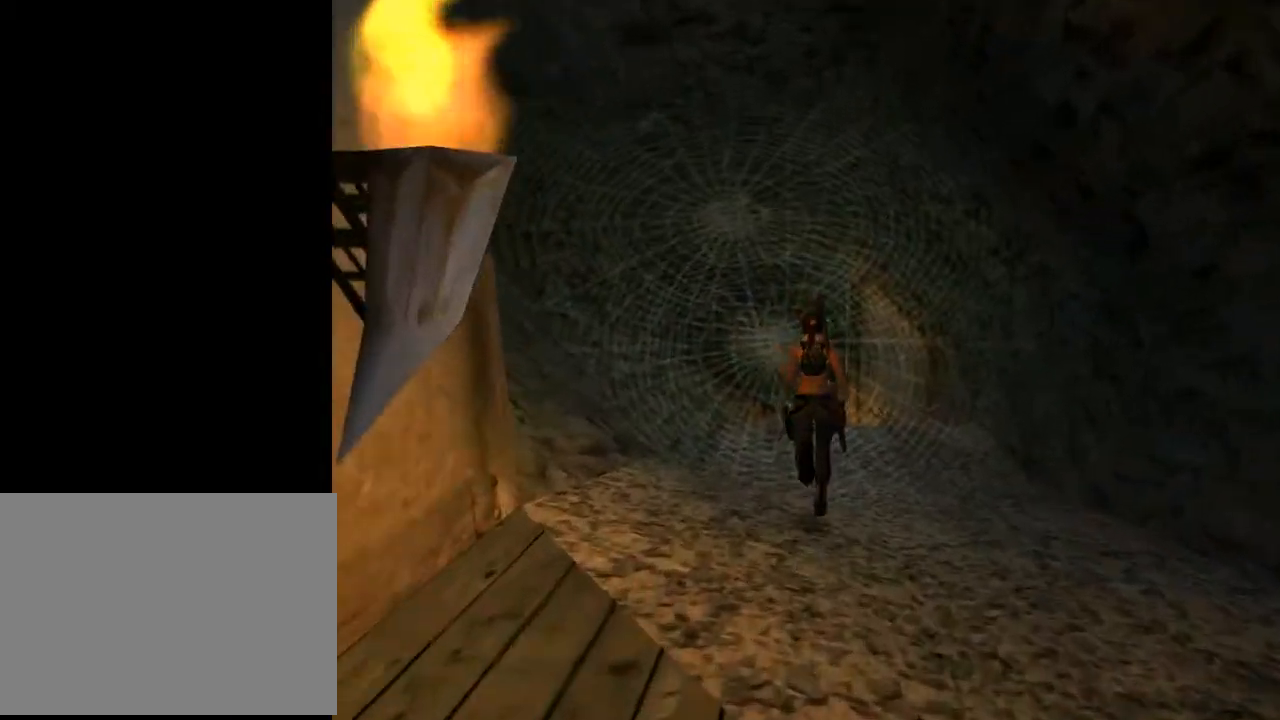
{"buttons": ["DPAD_UP"], "left_stick": "center", "right_stick": "center", "events": []}
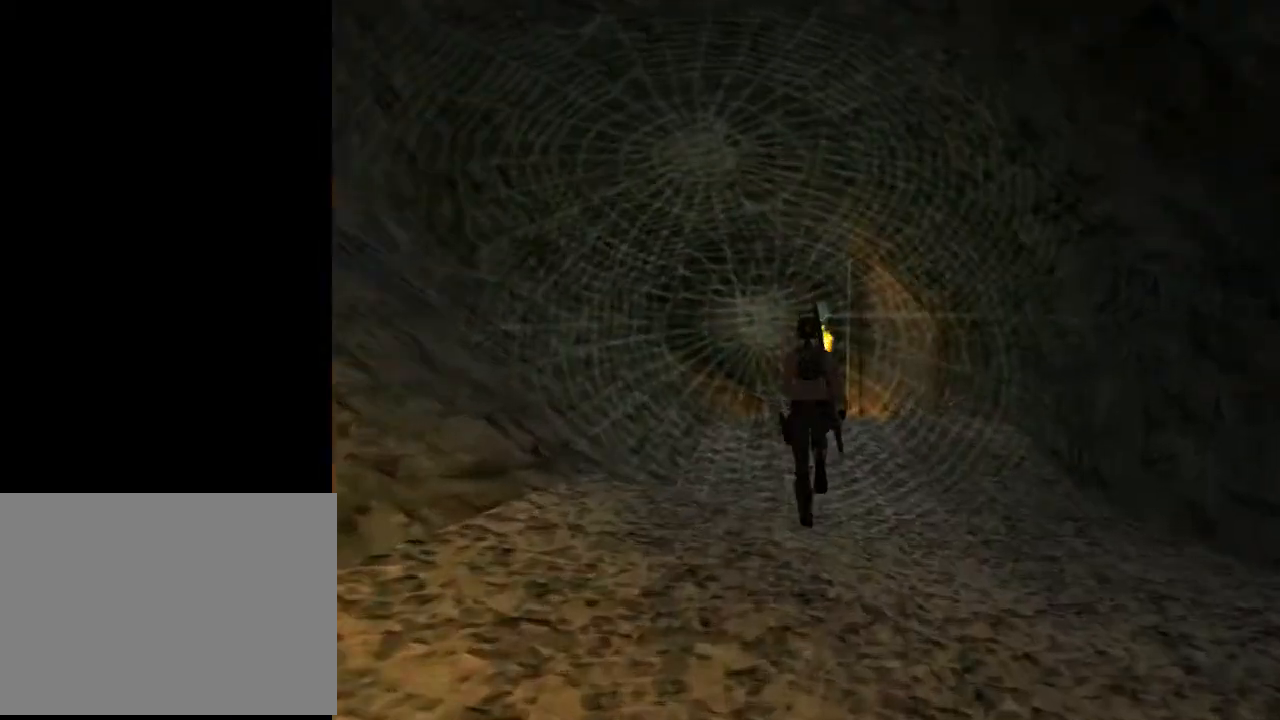
{"buttons": ["DPAD_UP", "DPAD_LEFT"], "left_stick": "center", "right_stick": "center", "events": [[400, "DPAD_LEFT", "down"]]}
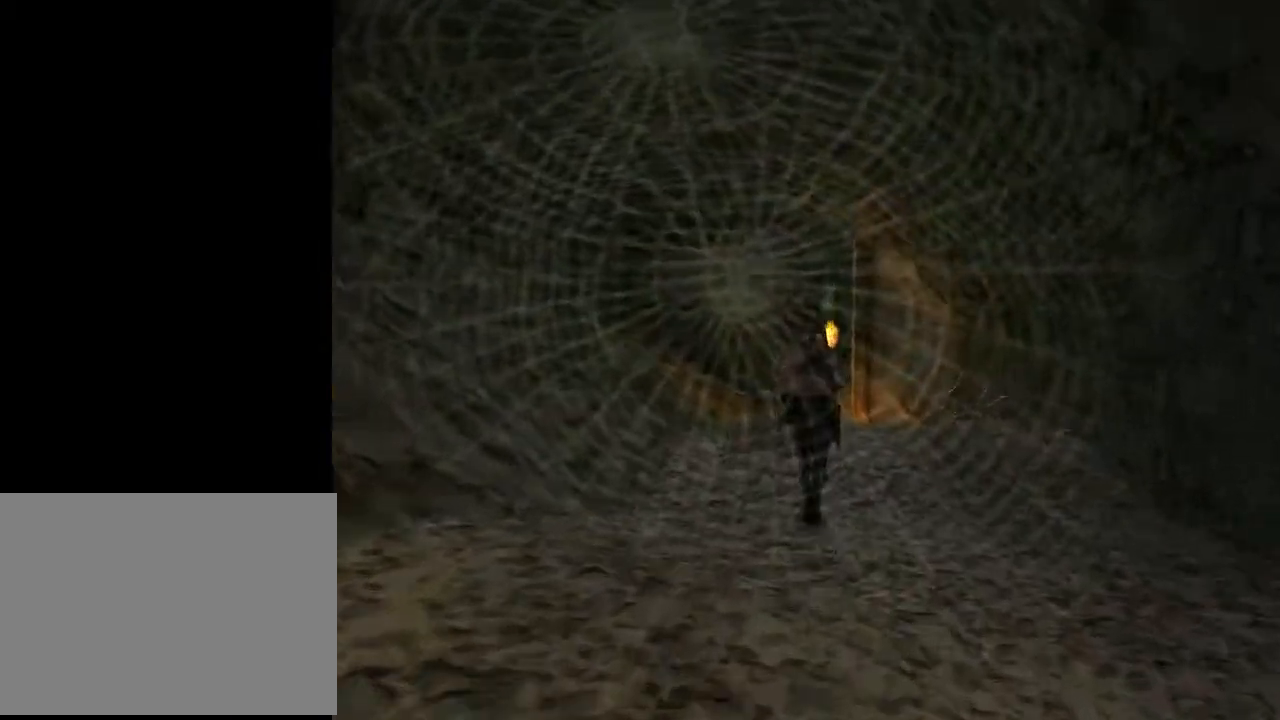
{"buttons": ["DPAD_UP"], "left_stick": "center", "right_stick": "center", "events": [[233, "DPAD_LEFT", "up"]]}
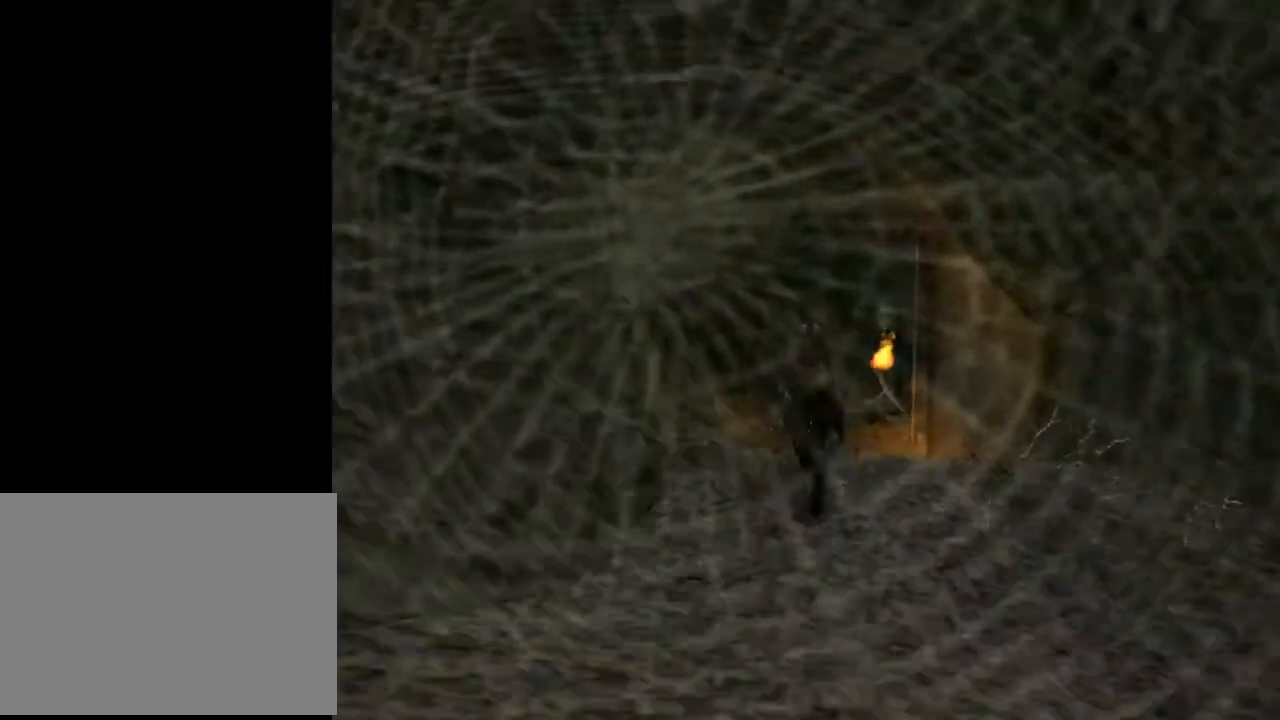
{"buttons": ["DPAD_UP"], "left_stick": "center", "right_stick": "center", "events": [[167, "DPAD_RIGHT", "down"], [400, "DPAD_RIGHT", "up"]]}
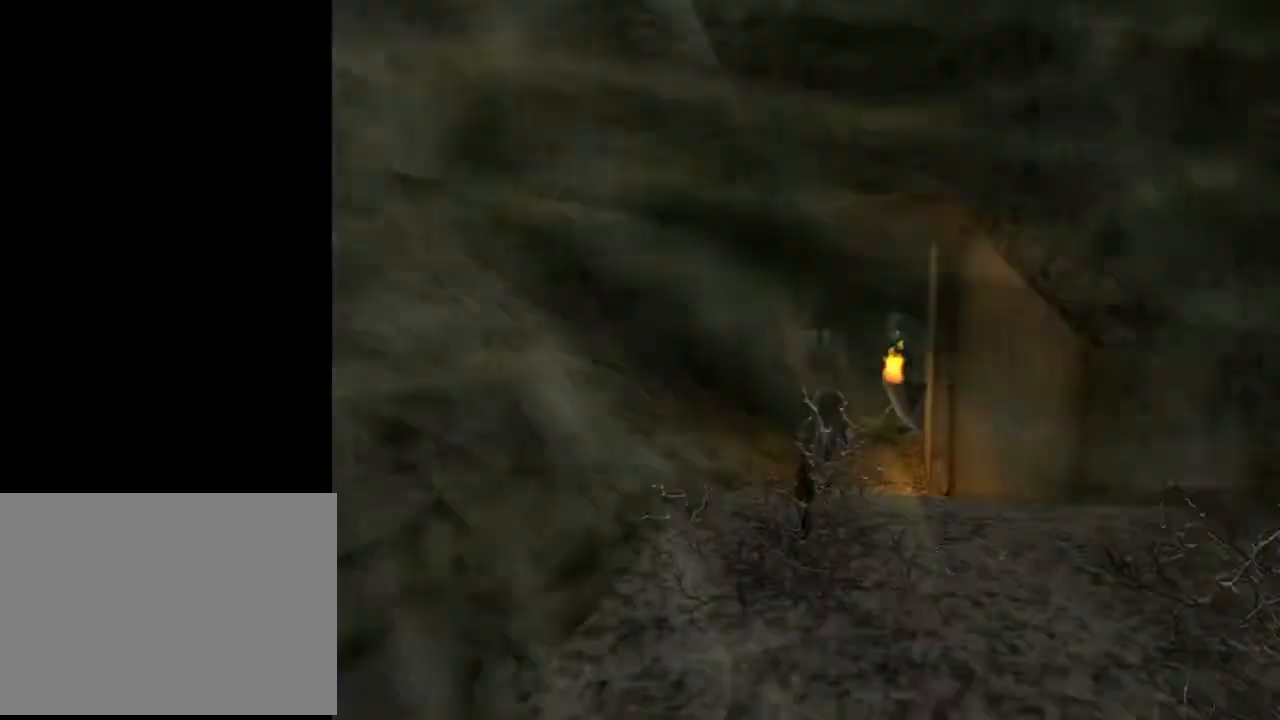
{"buttons": ["DPAD_UP"], "left_stick": "center", "right_stick": "center", "events": [[300, "DPAD_LEFT", "down"], [500, "DPAD_LEFT", "up"]]}
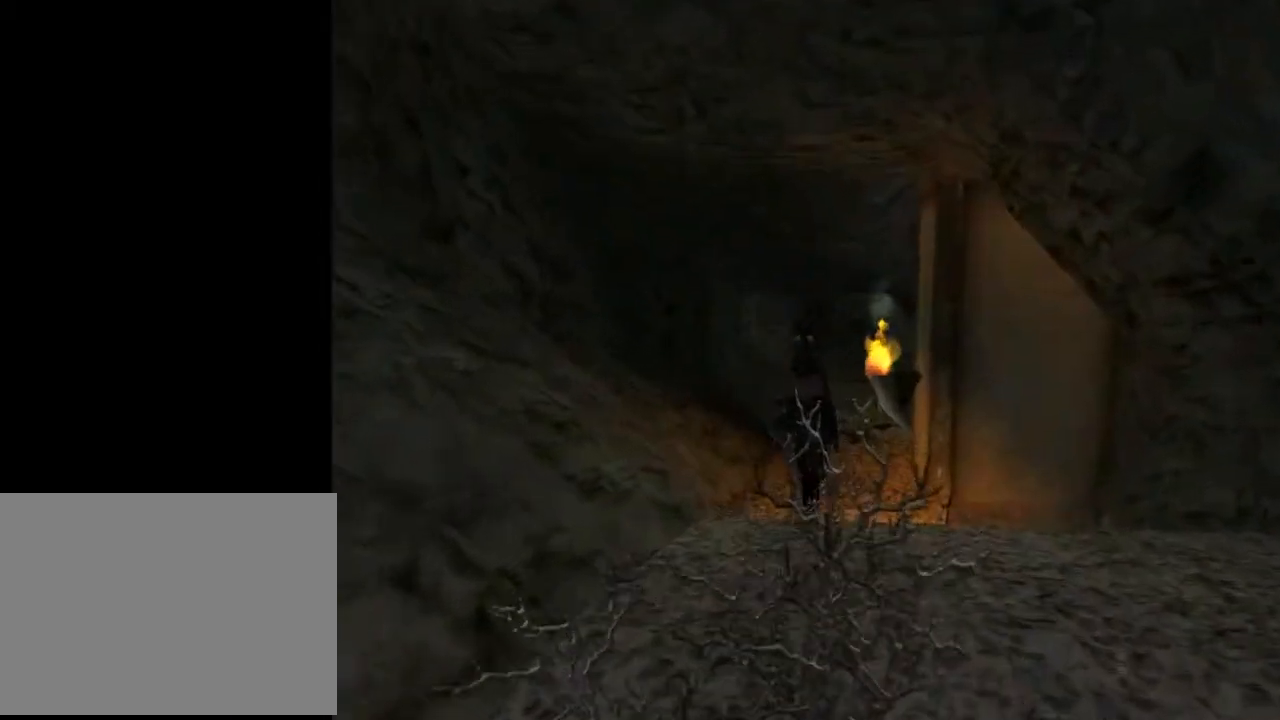
{"buttons": ["SQUARE", "DPAD_UP"], "left_stick": "center", "right_stick": "center", "events": [[133, "SQUARE", "down"]]}
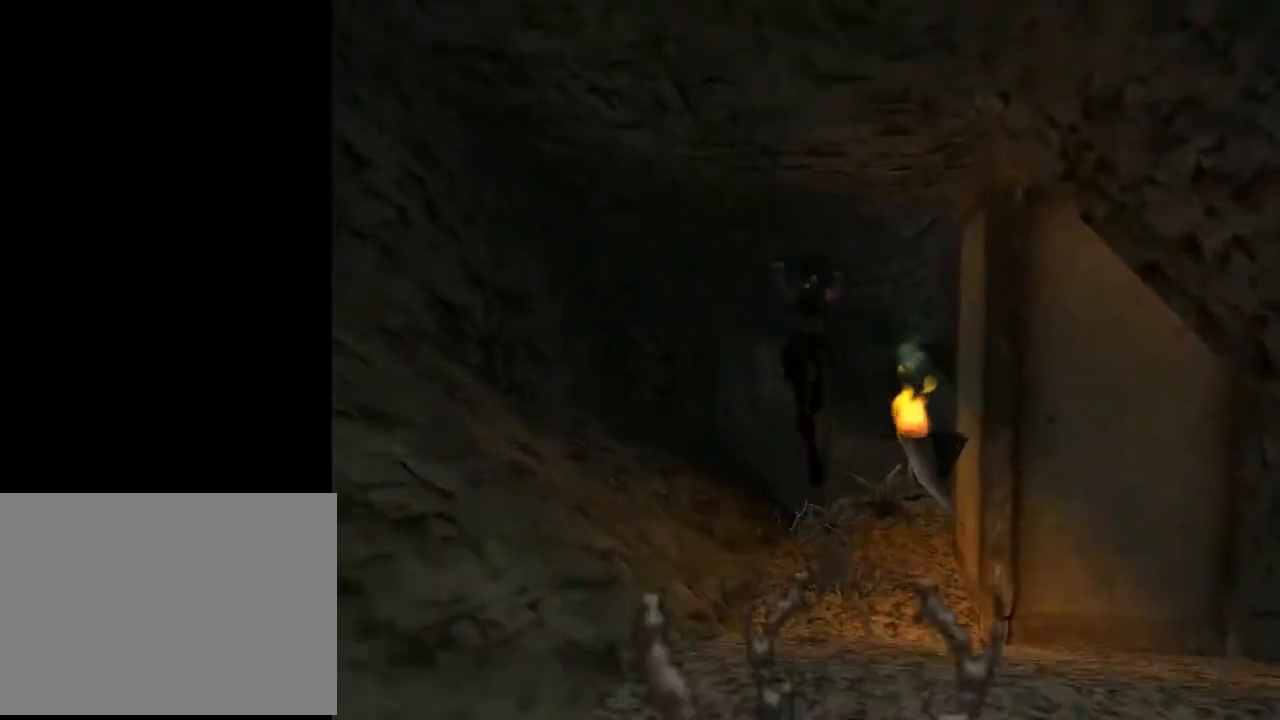
{"buttons": ["DPAD_UP"], "left_stick": "center", "right_stick": "center", "events": [[167, "SQUARE", "up"], [267, "DPAD_RIGHT", "down"], [467, "DPAD_RIGHT", "up"]]}
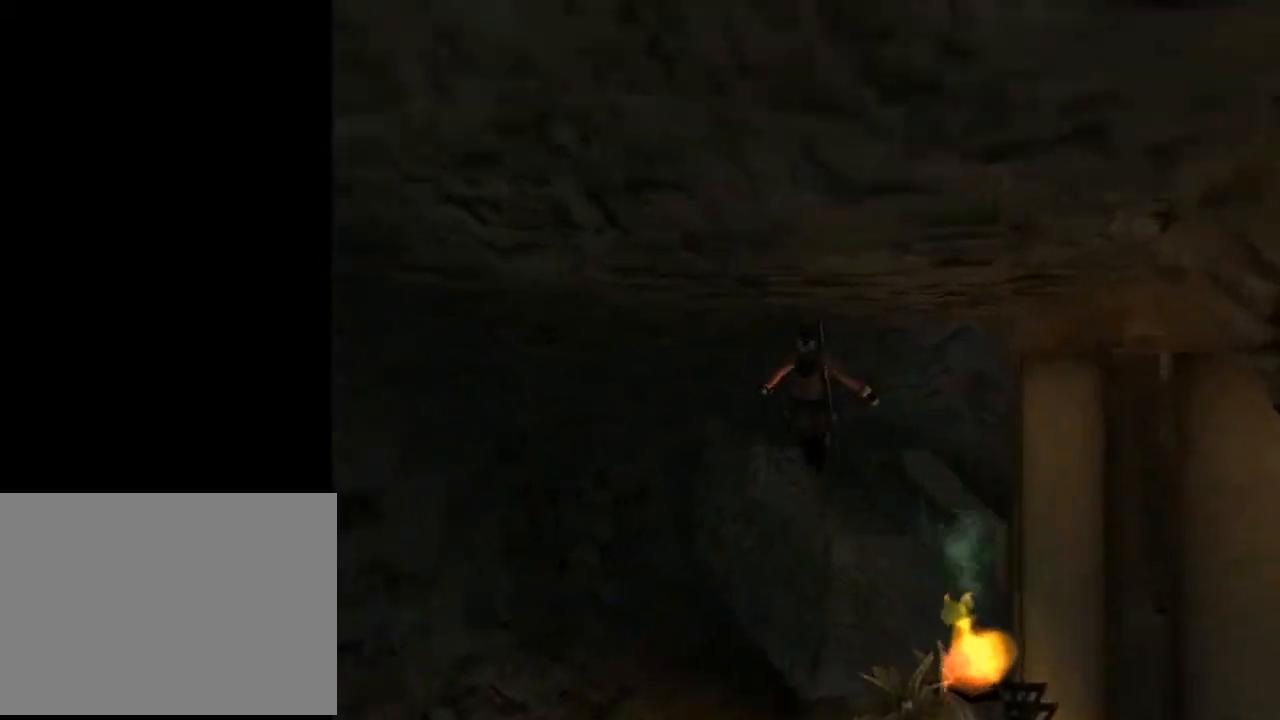
{"buttons": ["DPAD_UP", "DPAD_RIGHT"], "left_stick": "center", "right_stick": "center", "events": [[267, "DPAD_RIGHT", "down"]]}
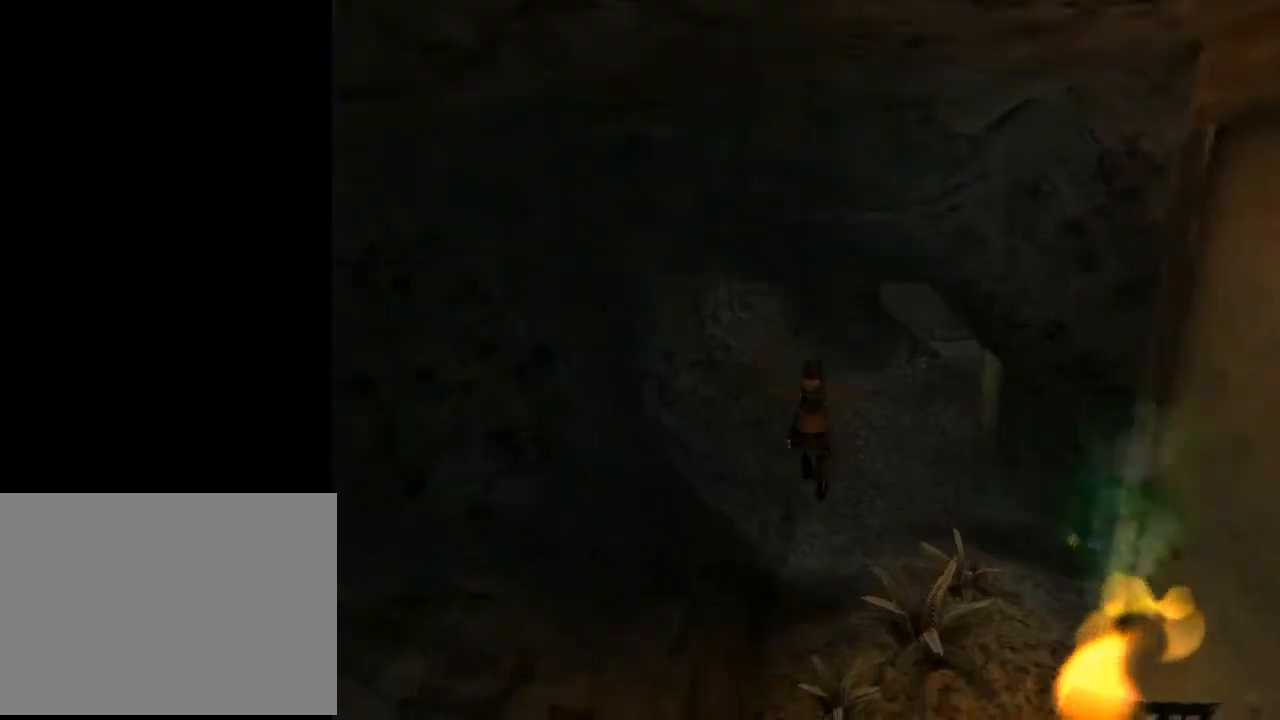
{"buttons": ["DPAD_UP"], "left_stick": "center", "right_stick": "center", "events": [[267, "DPAD_RIGHT", "up"]]}
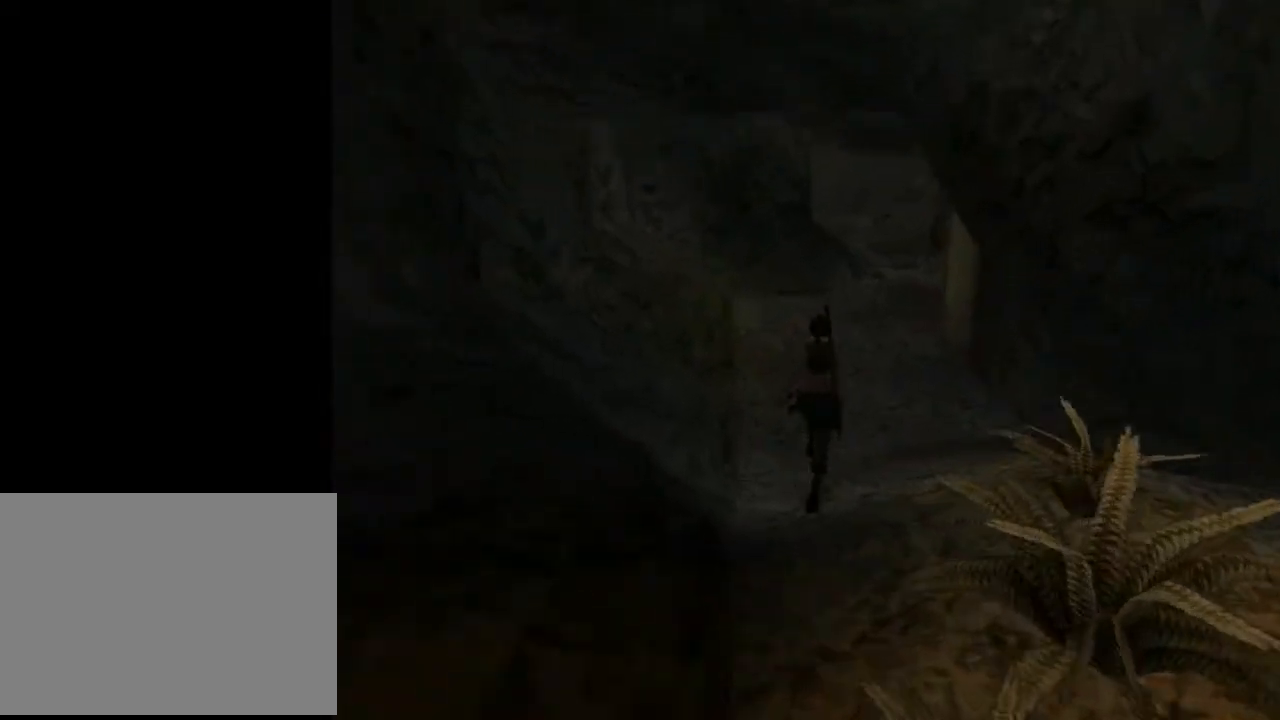
{"buttons": ["SQUARE", "DPAD_UP"], "left_stick": "center", "right_stick": "center", "events": [[100, "SQUARE", "down"]]}
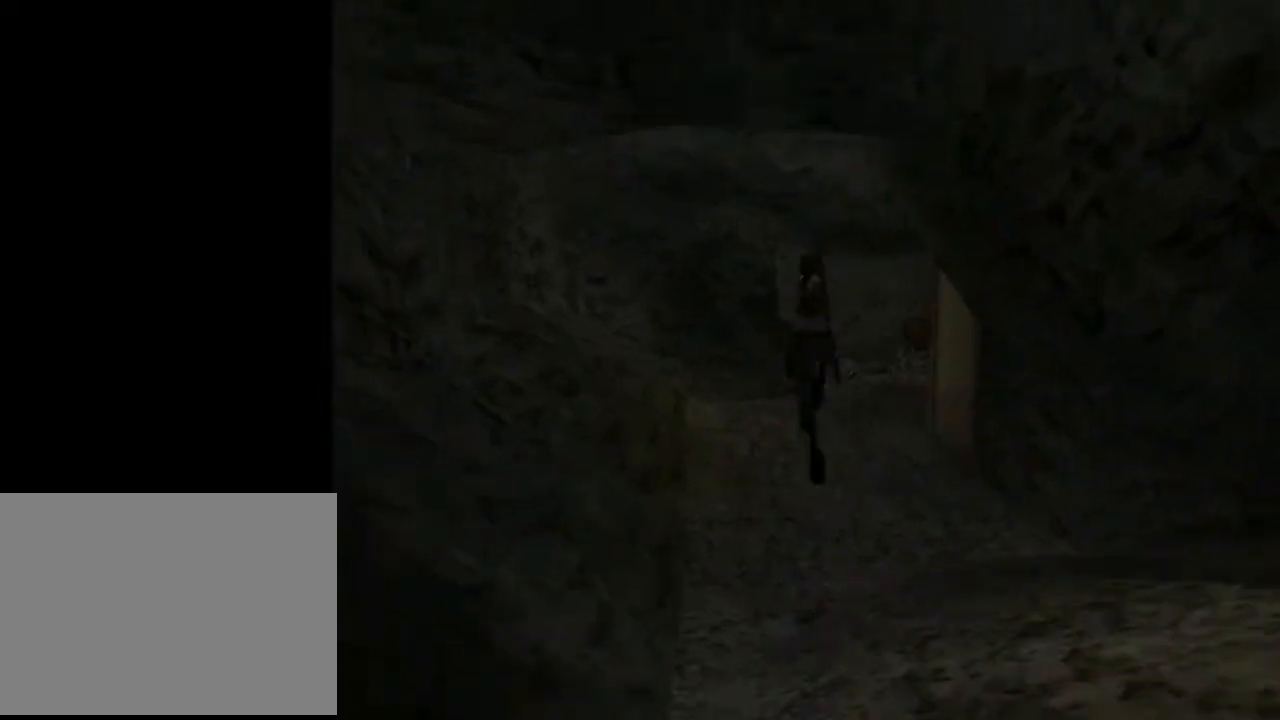
{"buttons": ["DPAD_UP"], "left_stick": "center", "right_stick": "center", "events": [[467, "SQUARE", "up"]]}
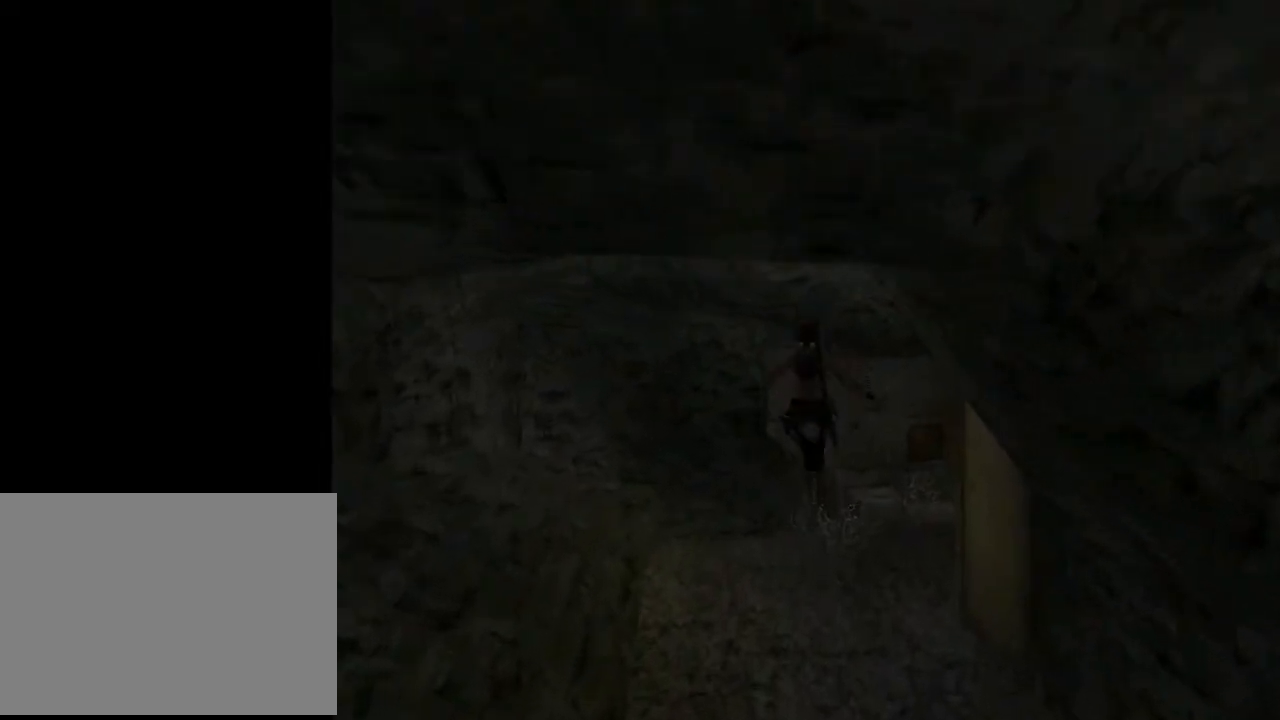
{"buttons": ["DPAD_UP", "DPAD_RIGHT"], "left_stick": "center", "right_stick": "center", "events": [[400, "DPAD_RIGHT", "down"]]}
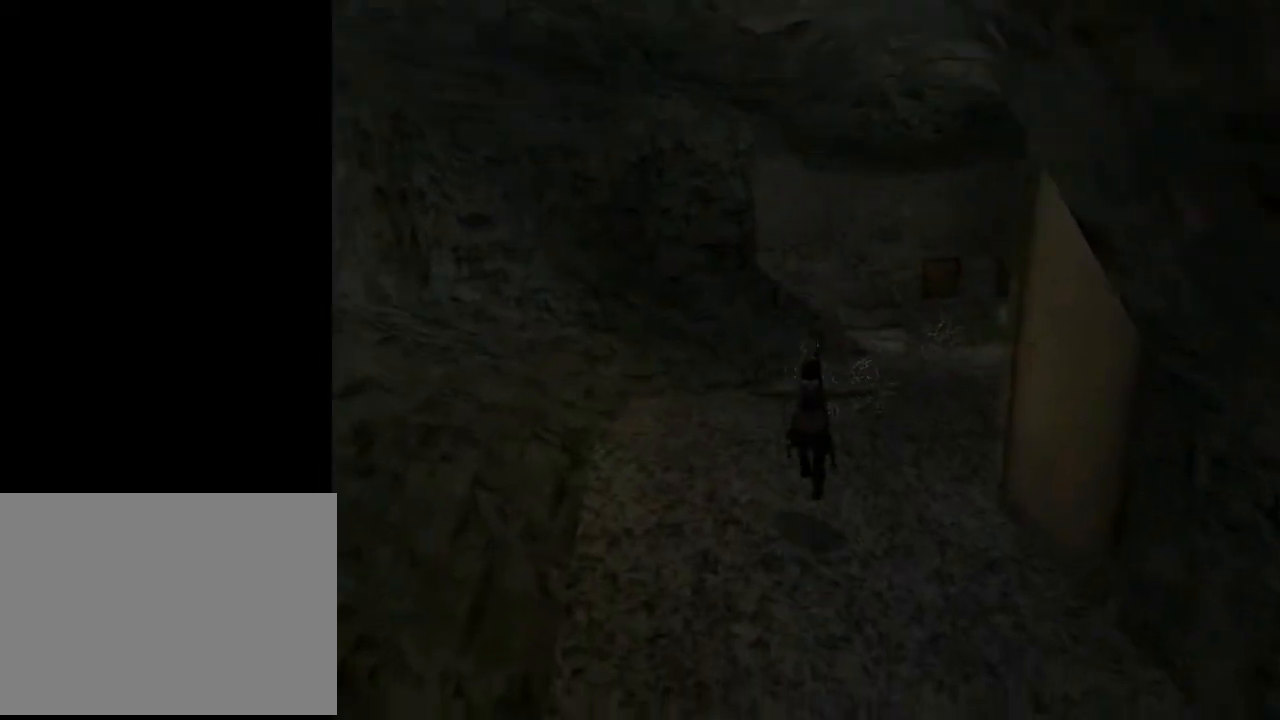
{"buttons": ["DPAD_RIGHT"], "left_stick": "center", "right_stick": "center", "events": [[400, "DPAD_UP", "up"]]}
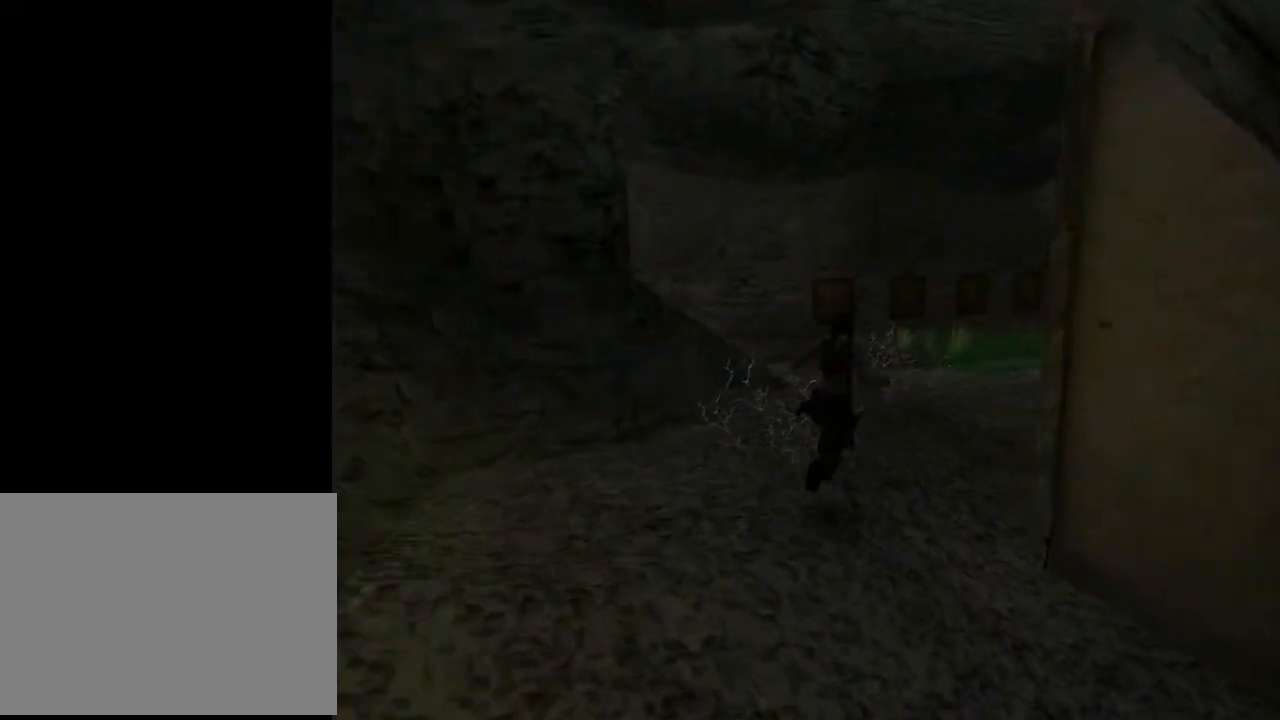
{"buttons": ["DPAD_RIGHT"], "left_stick": "center", "right_stick": "center", "events": []}
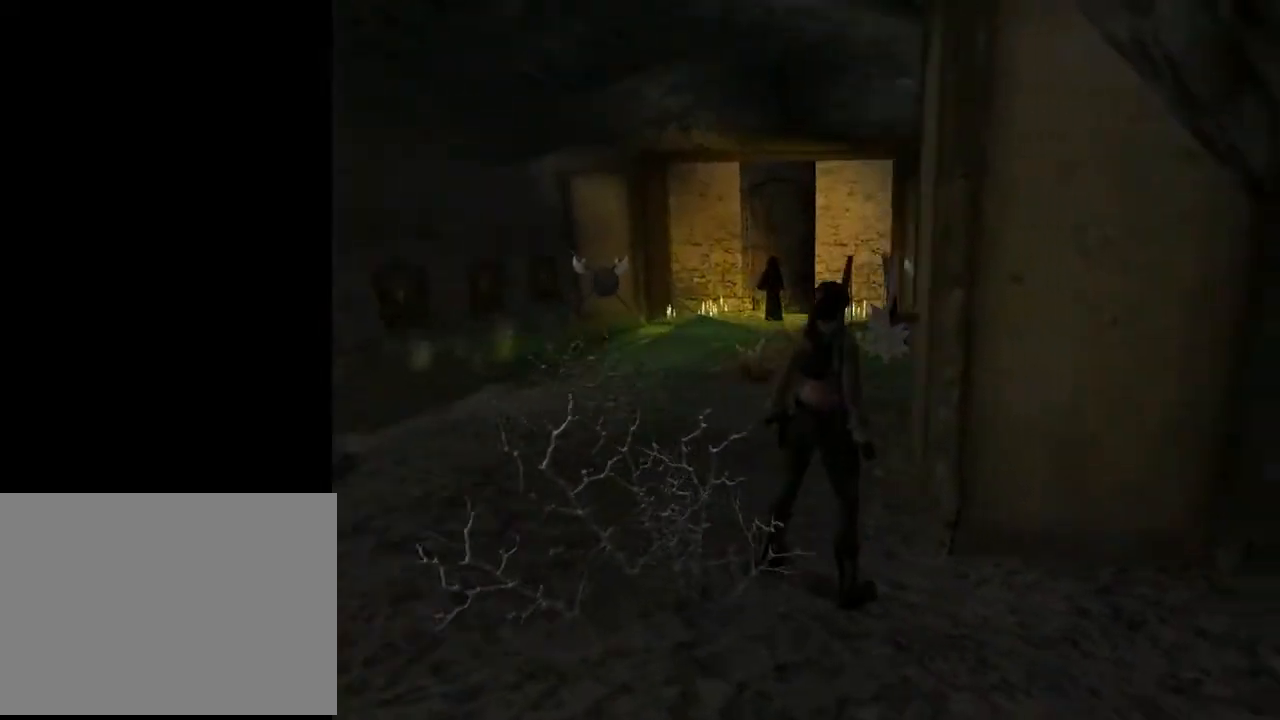
{"buttons": [], "left_stick": "center", "right_stick": "center", "events": [[33, "DPAD_RIGHT", "up"]]}
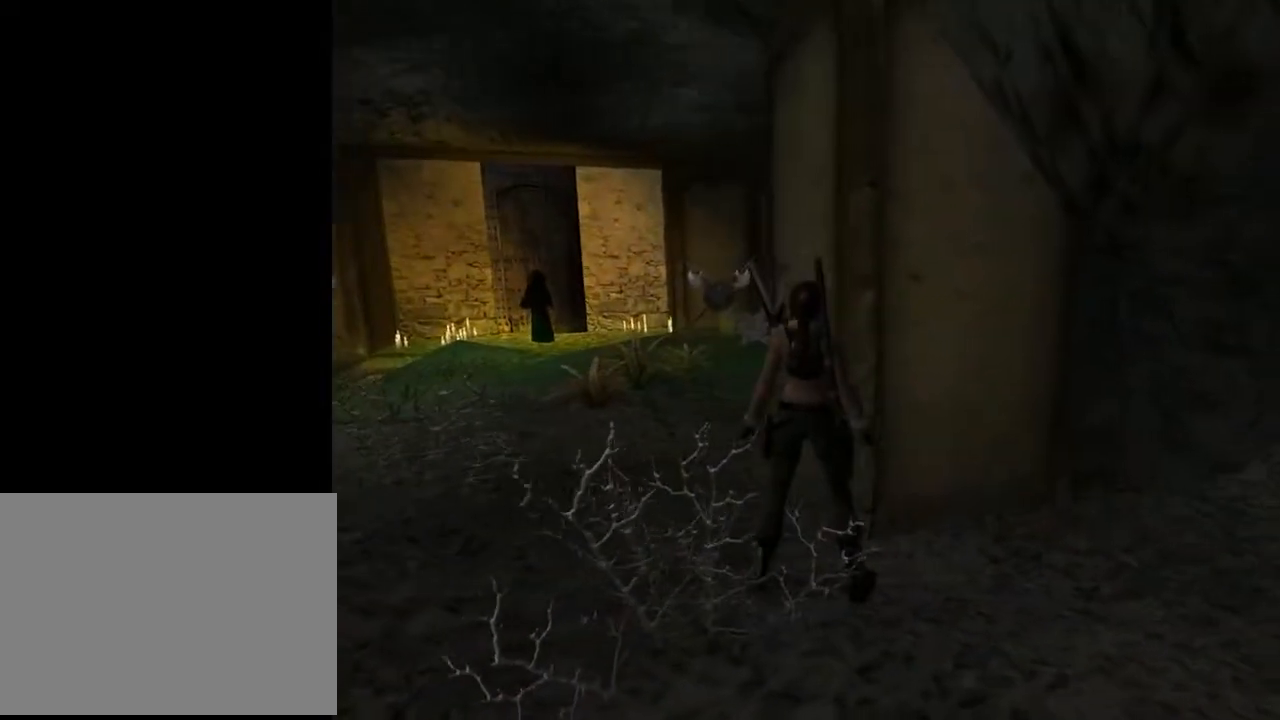
{"buttons": ["DPAD_RIGHT"], "left_stick": "center", "right_stick": "center", "events": [[433, "DPAD_RIGHT", "down"]]}
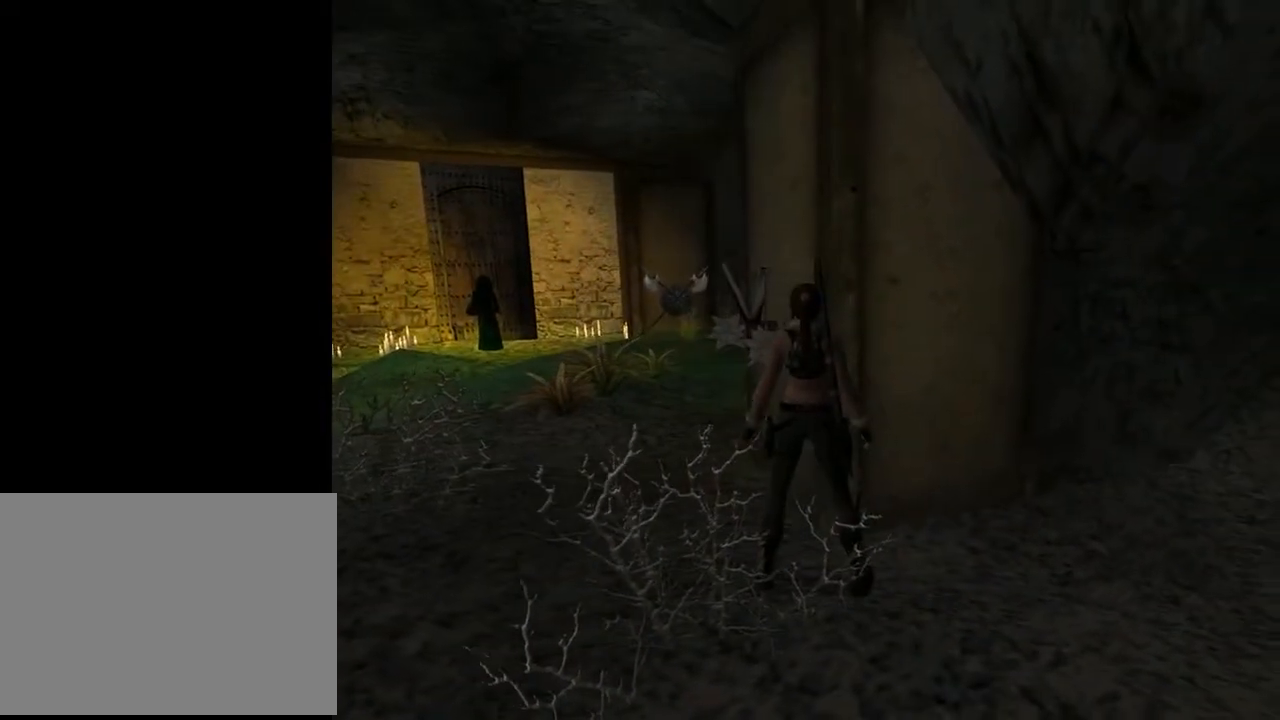
{"buttons": ["DPAD_UP", "DPAD_RIGHT"], "left_stick": "center", "right_stick": "center", "events": [[433, "DPAD_UP", "down"]]}